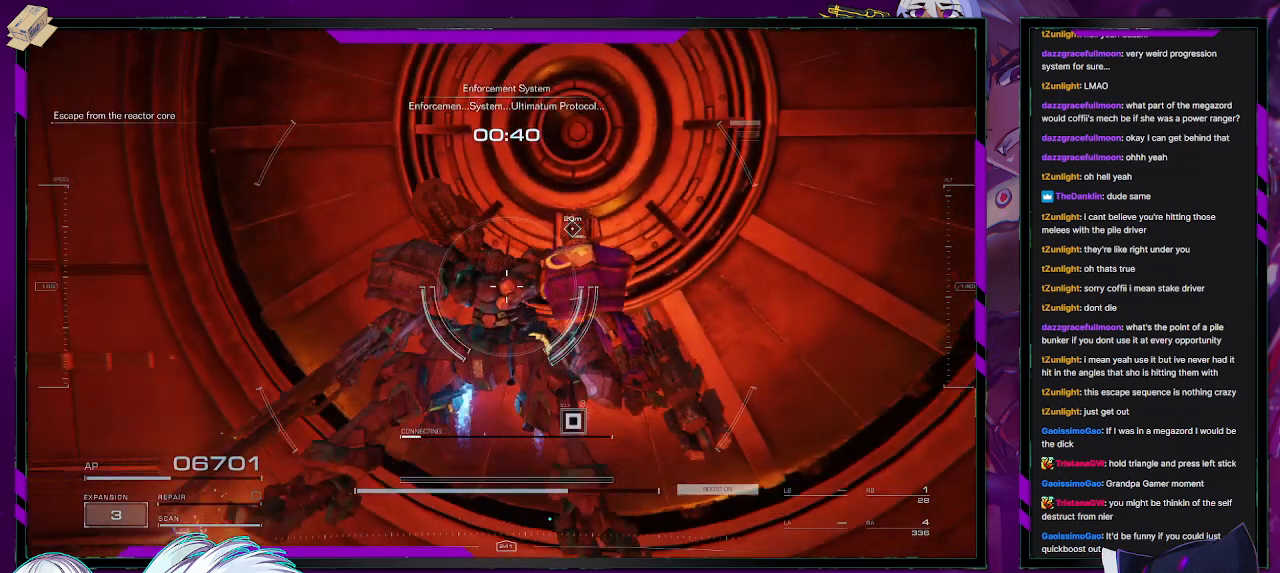
Gameplay with a controller (Xbox layout); each line is a JSON object with the inputs held at the frame after it. "events" lists button and stick changes between this image and that frame as [ms after this image, input, new state], when the widget could be followed in between.
{"buttons": [], "left_stick": "down-right", "right_stick": "center", "events": [[367, "left_stick", "down-right"]]}
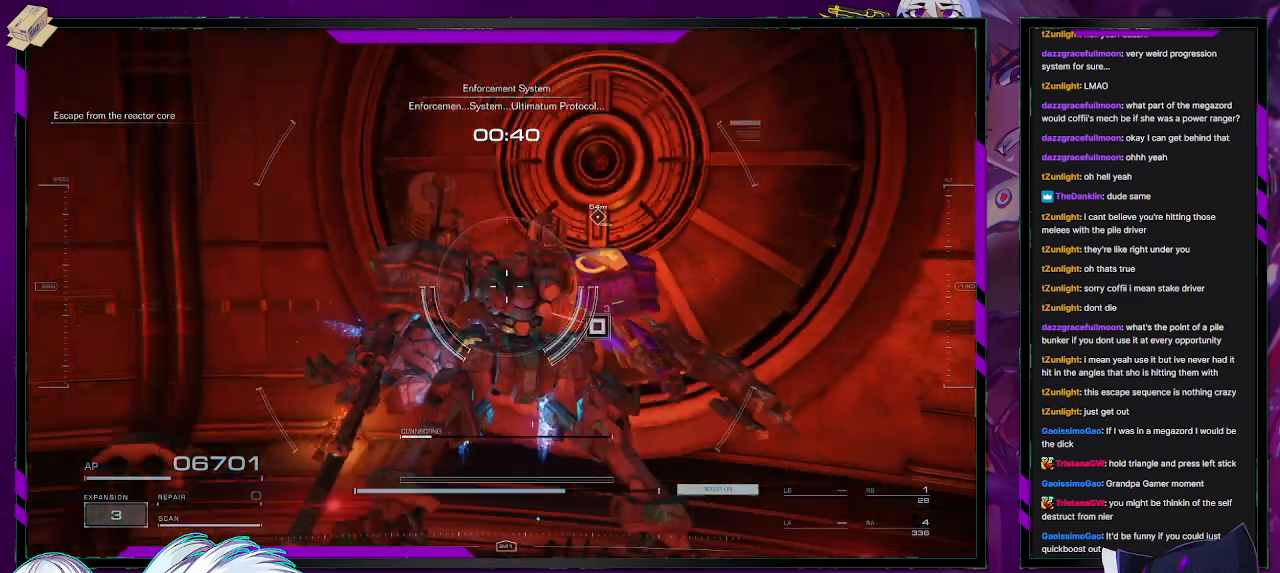
{"buttons": [], "left_stick": "up-left", "right_stick": "center", "events": [[183, "left_stick", "left"], [367, "left_stick", "up-left"]]}
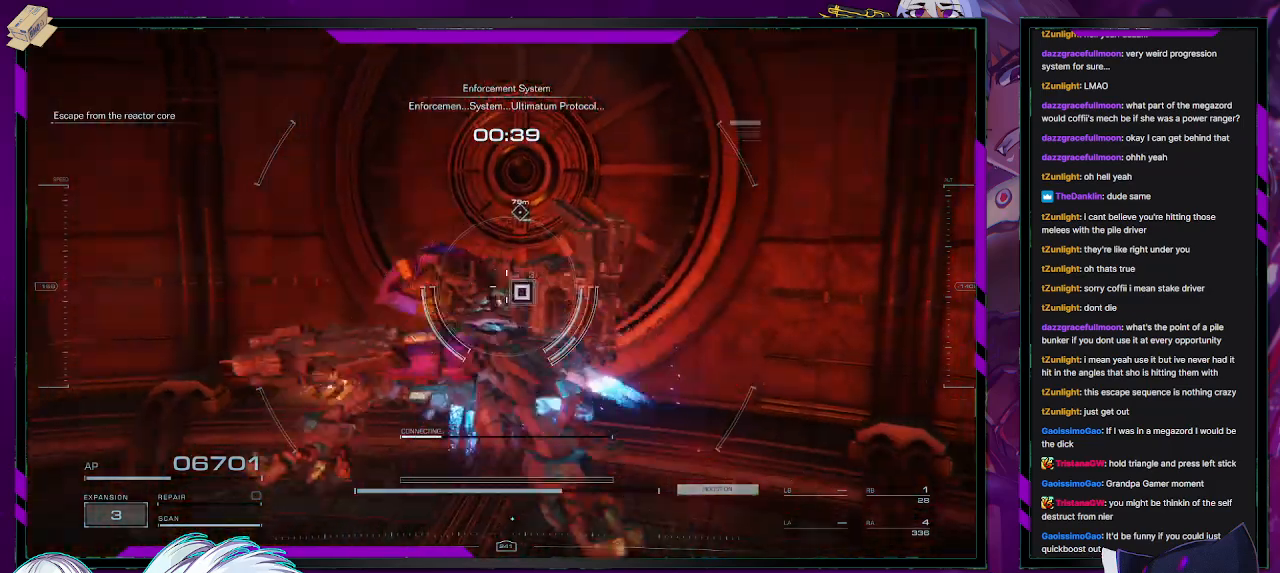
{"buttons": [], "left_stick": "up-left", "right_stick": "center", "events": [[67, "left_stick", "up-right"], [217, "left_stick", "down-right"], [300, "left_stick", "down-left"], [417, "left_stick", "up-left"]]}
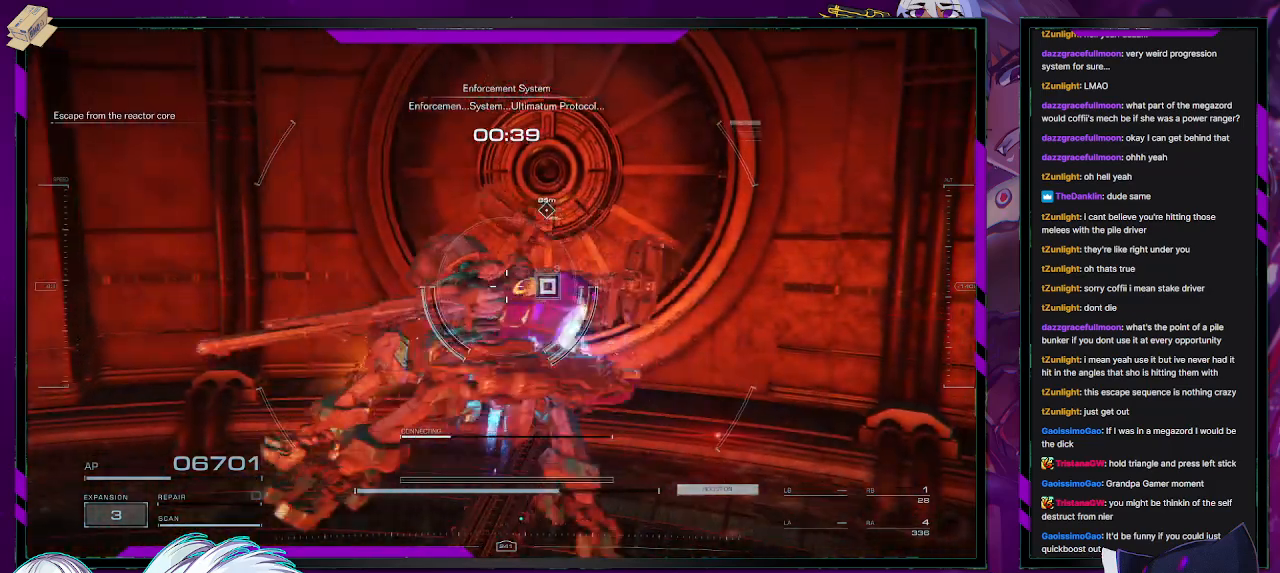
{"buttons": ["A"], "left_stick": "center", "right_stick": "center", "events": [[33, "left_stick", "up-right"], [300, "left_stick", "up-left"], [383, "left_stick", "center"], [483, "A", "down"]]}
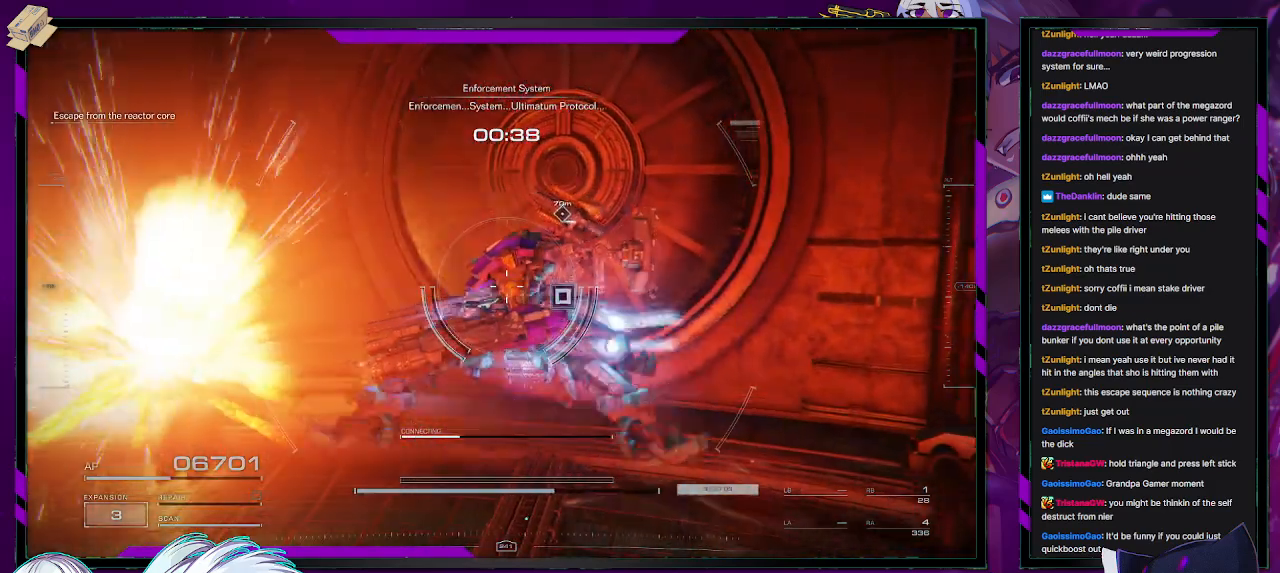
{"buttons": [], "left_stick": "center", "right_stick": "center", "events": [[17, "A", "up"]]}
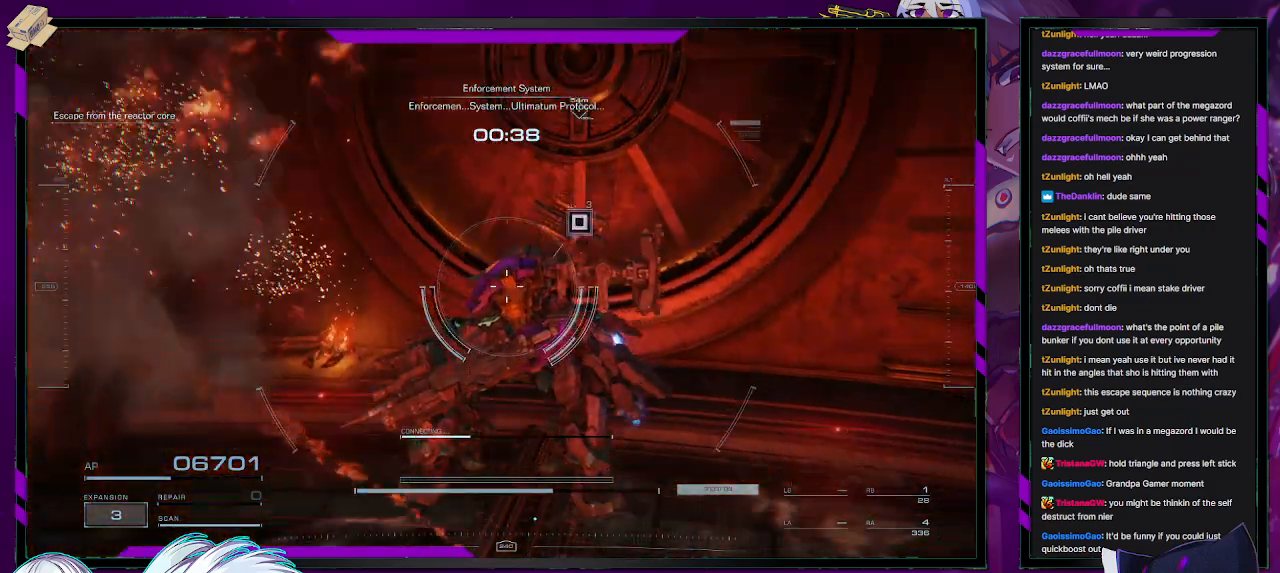
{"buttons": [], "left_stick": "center", "right_stick": "center", "events": []}
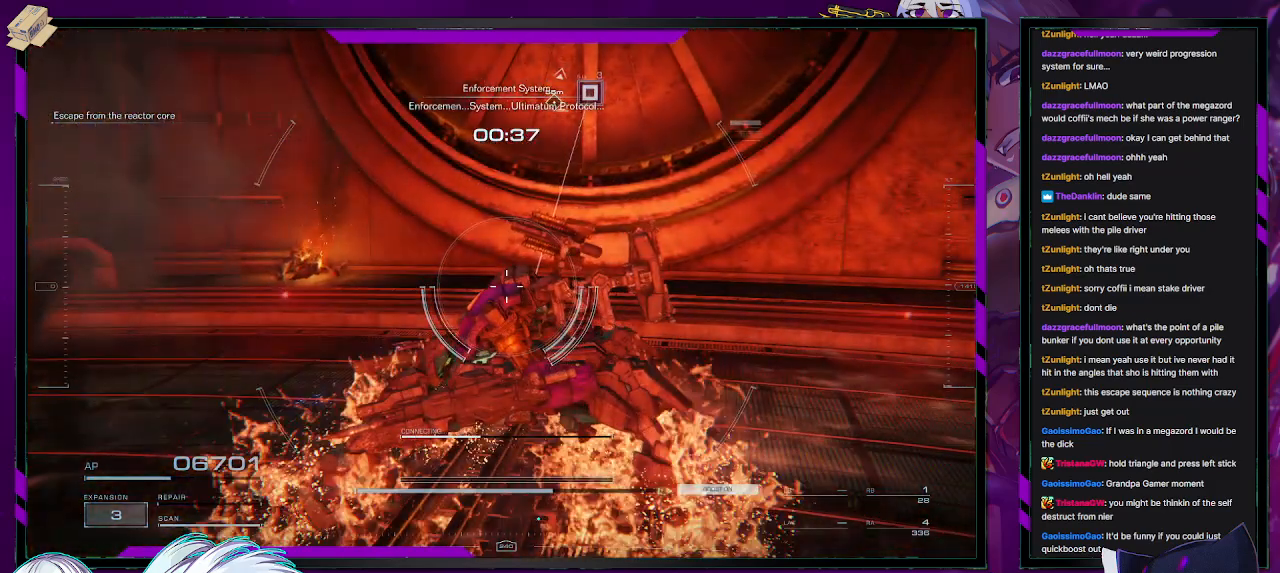
{"buttons": [], "left_stick": "center", "right_stick": "center", "events": []}
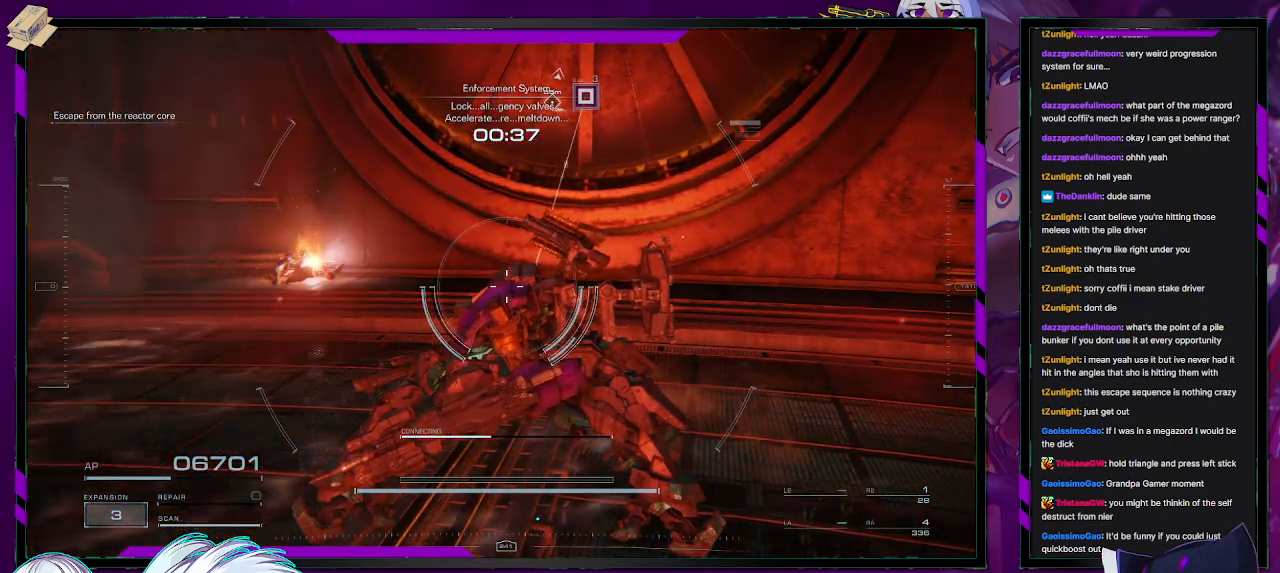
{"buttons": [], "left_stick": "center", "right_stick": "up-right", "events": [[500, "right_stick", "up-right"]]}
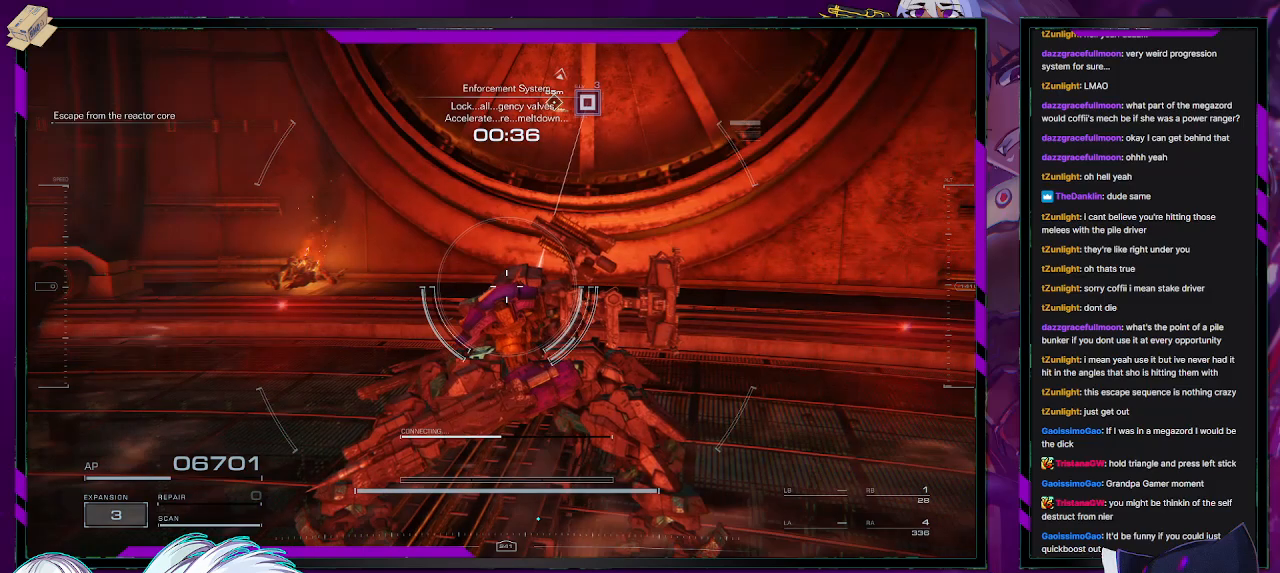
{"buttons": [], "left_stick": "center", "right_stick": "center", "events": [[250, "right_stick", "center"]]}
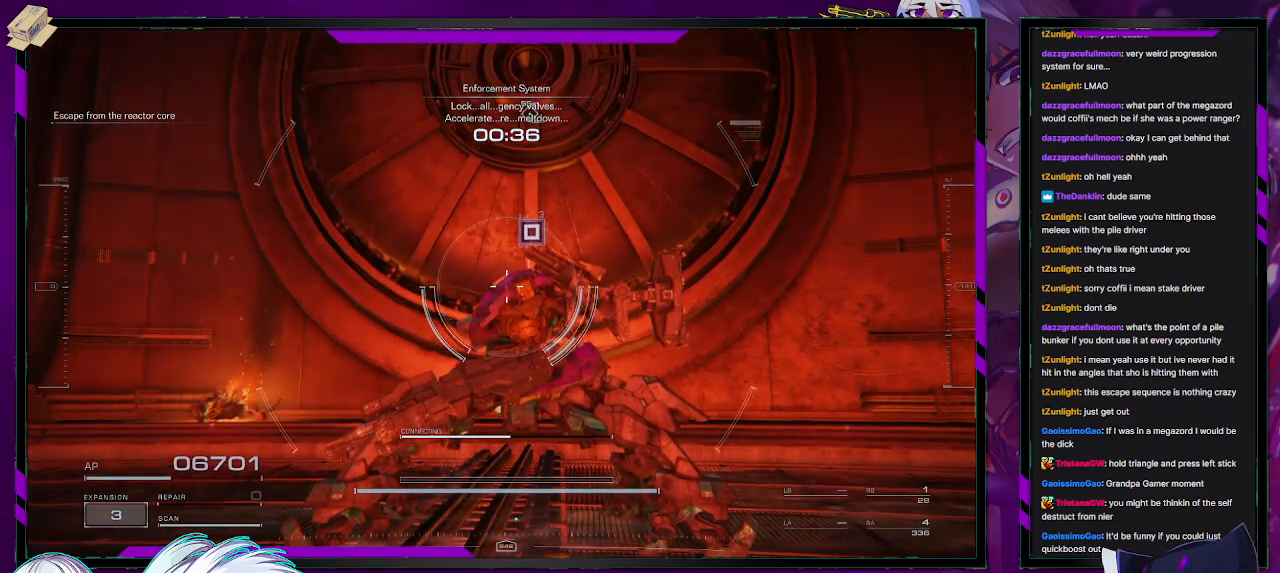
{"buttons": [], "left_stick": "up", "right_stick": "center", "events": [[50, "left_stick", "up"]]}
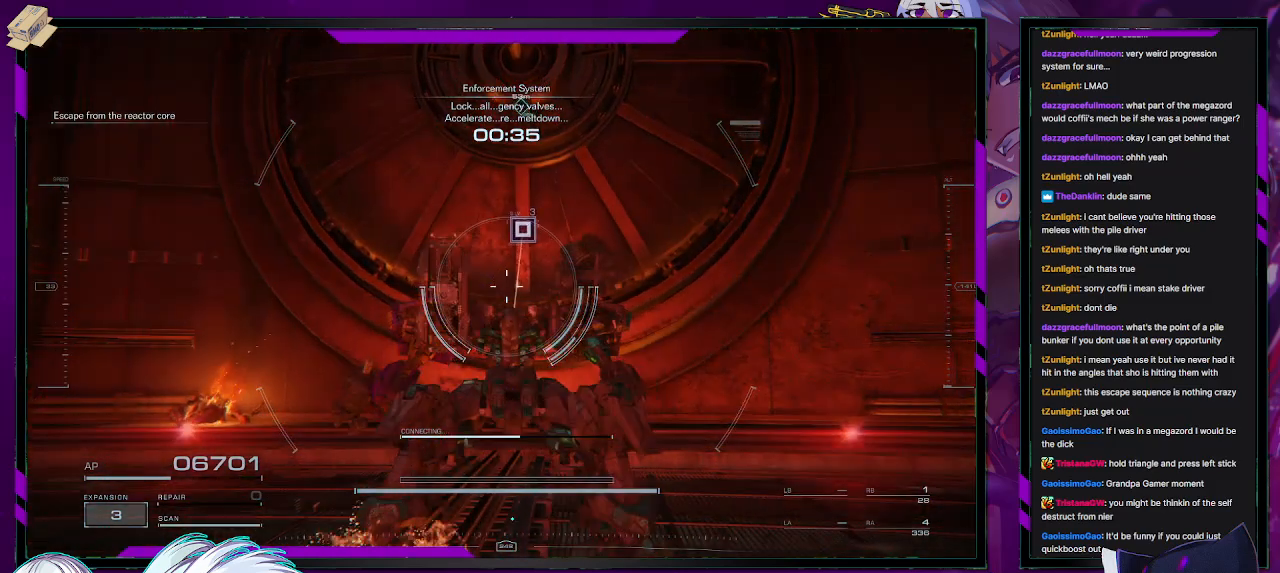
{"buttons": [], "left_stick": "up", "right_stick": "center", "events": []}
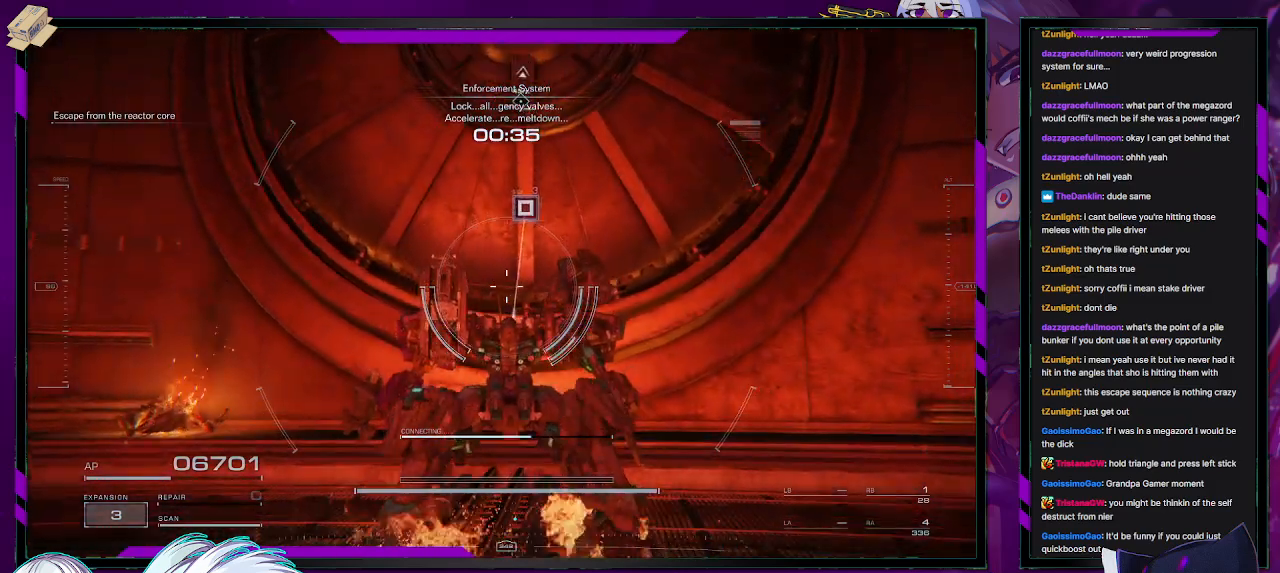
{"buttons": [], "left_stick": "center", "right_stick": "center", "events": [[183, "right_stick", "up"], [483, "left_stick", "center"], [483, "right_stick", "center"]]}
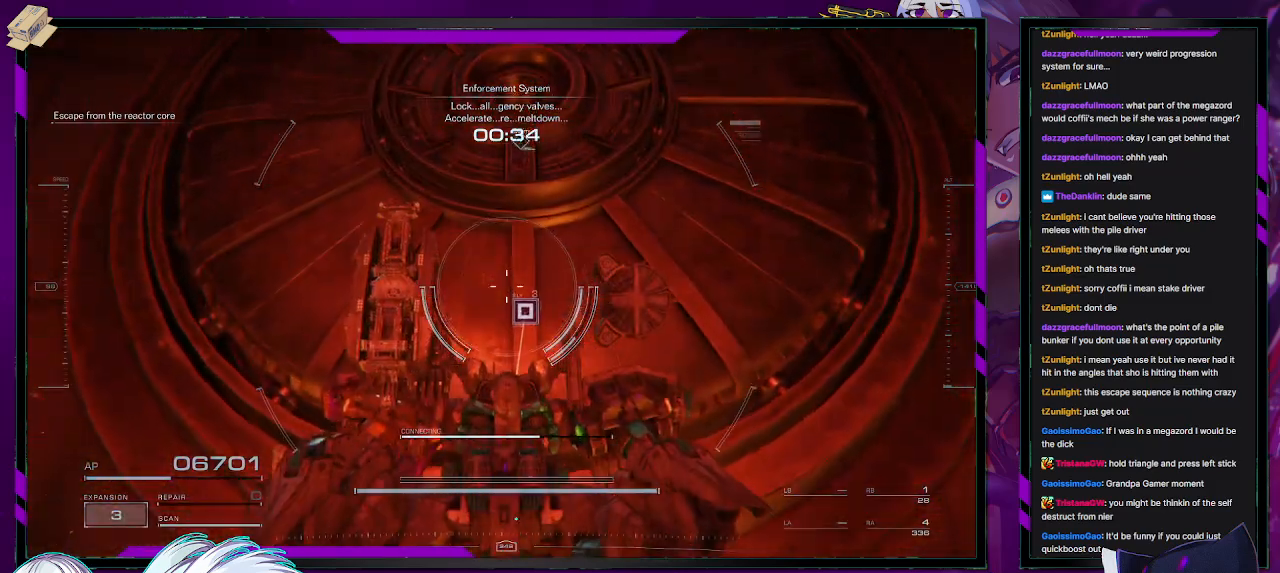
{"buttons": [], "left_stick": "center", "right_stick": "center", "events": []}
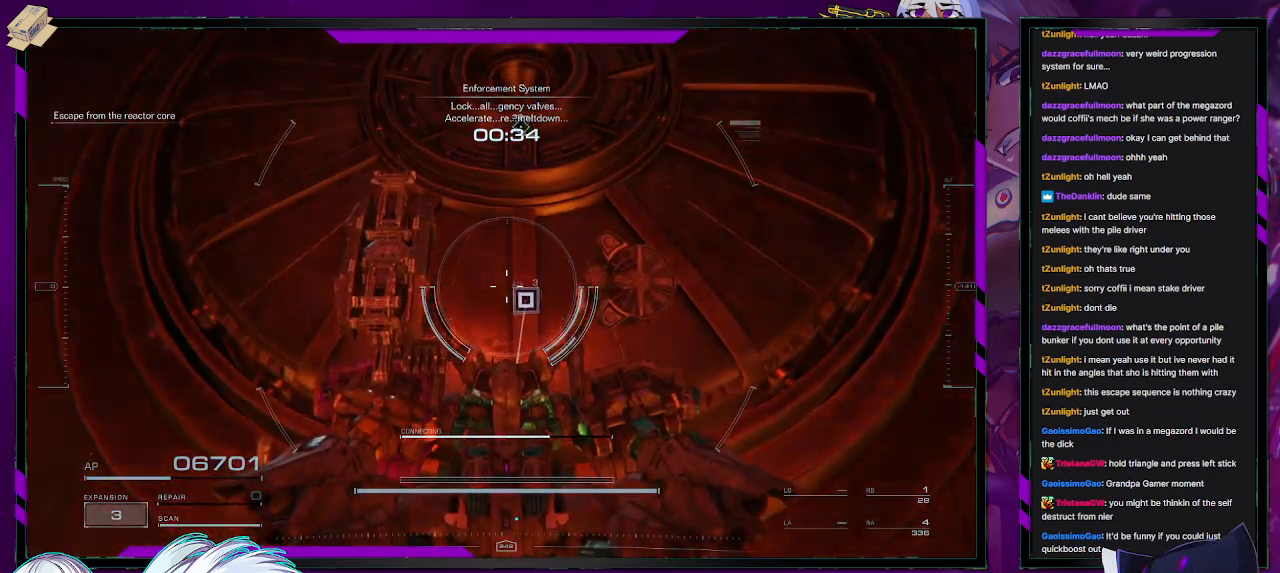
{"buttons": [], "left_stick": "down", "right_stick": "center", "events": [[83, "left_stick", "down"]]}
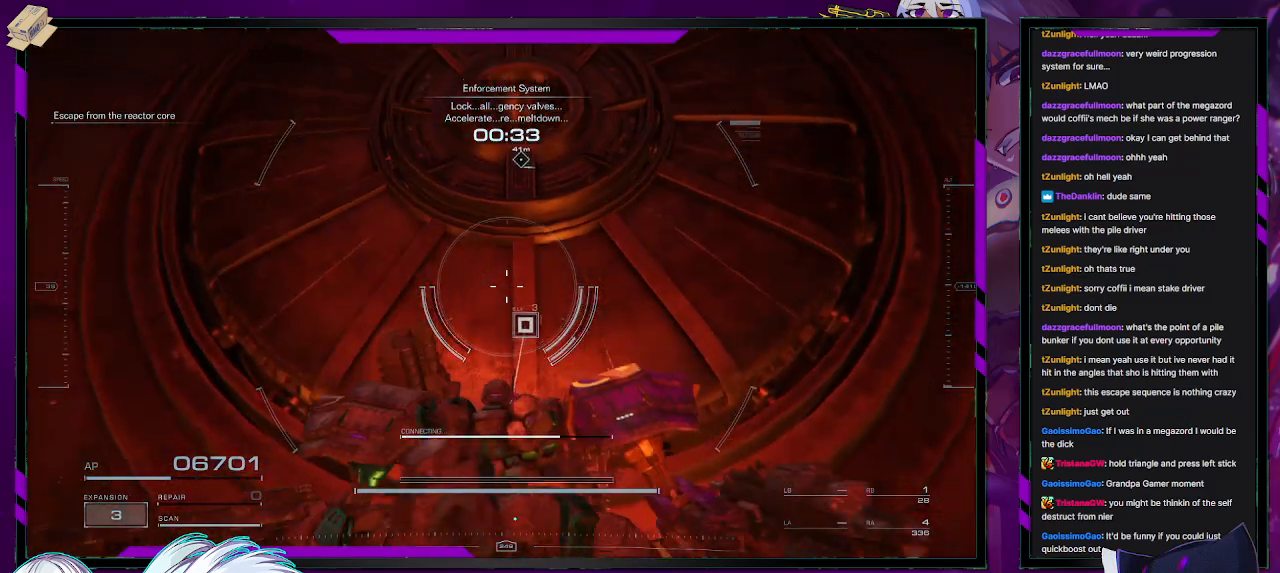
{"buttons": [], "left_stick": "center", "right_stick": "down", "events": [[67, "left_stick", "center"], [300, "right_stick", "down"]]}
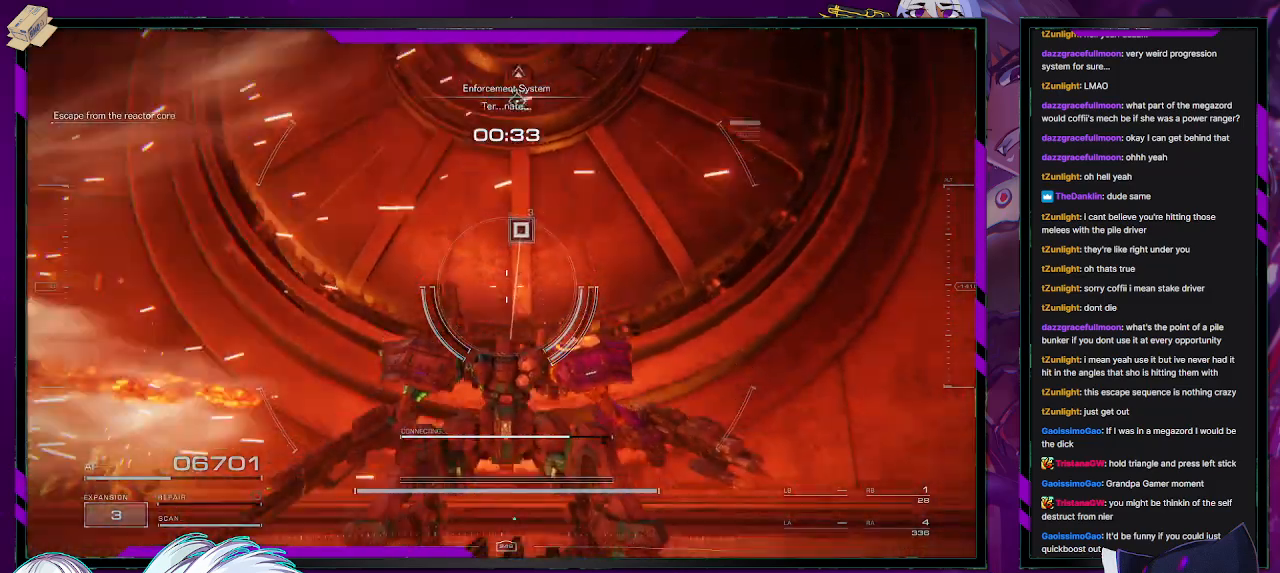
{"buttons": [], "left_stick": "down", "right_stick": "center", "events": [[83, "right_stick", "center"], [117, "left_stick", "down"]]}
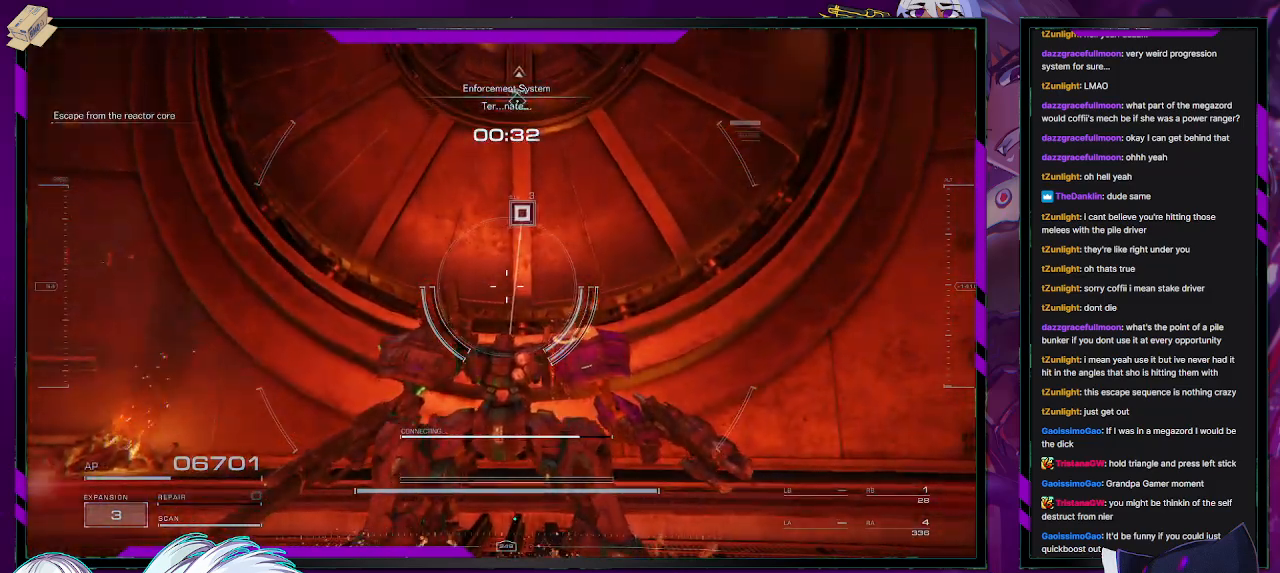
{"buttons": [], "left_stick": "center", "right_stick": "center", "events": [[267, "left_stick", "center"], [300, "right_stick", "down-right"], [483, "right_stick", "center"]]}
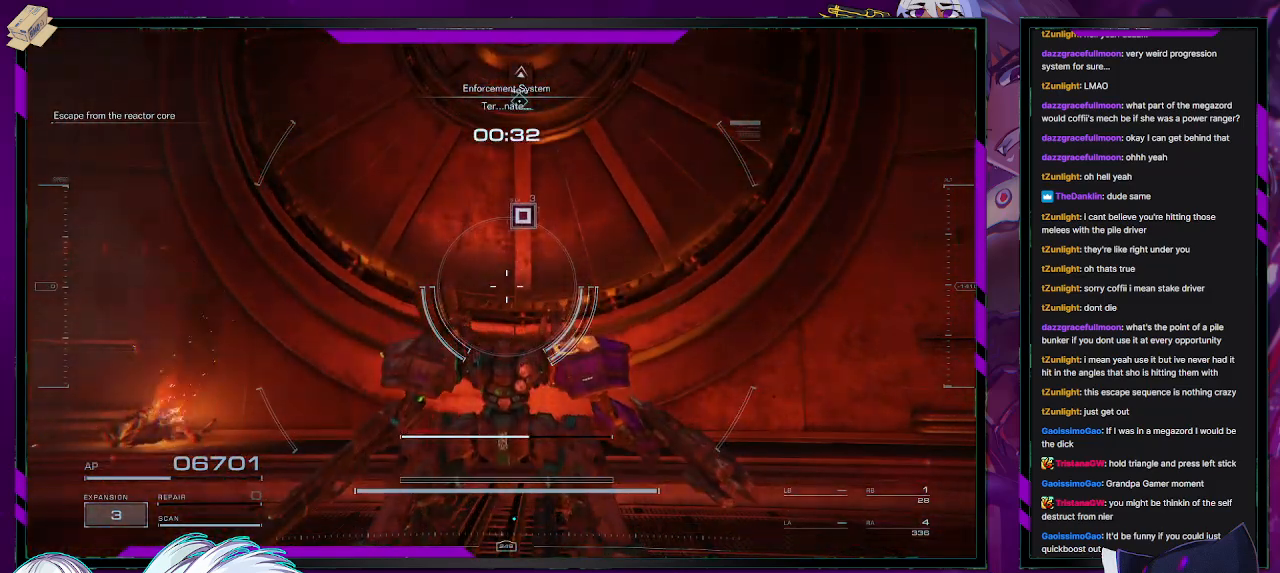
{"buttons": [], "left_stick": "center", "right_stick": "center", "events": []}
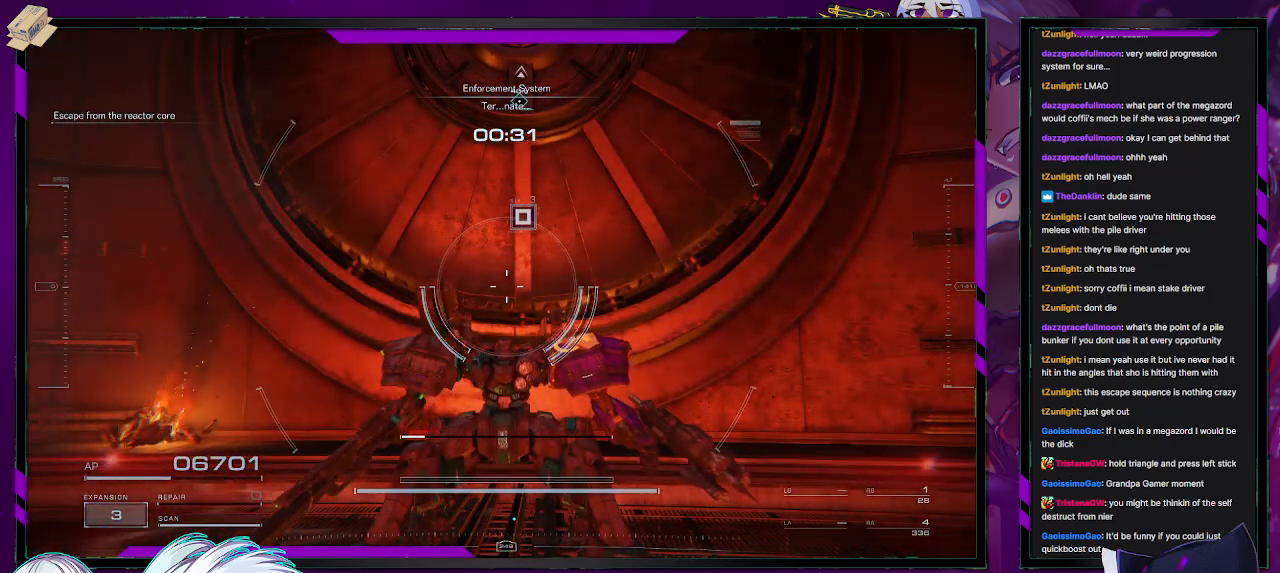
{"buttons": [], "left_stick": "center", "right_stick": "center", "events": []}
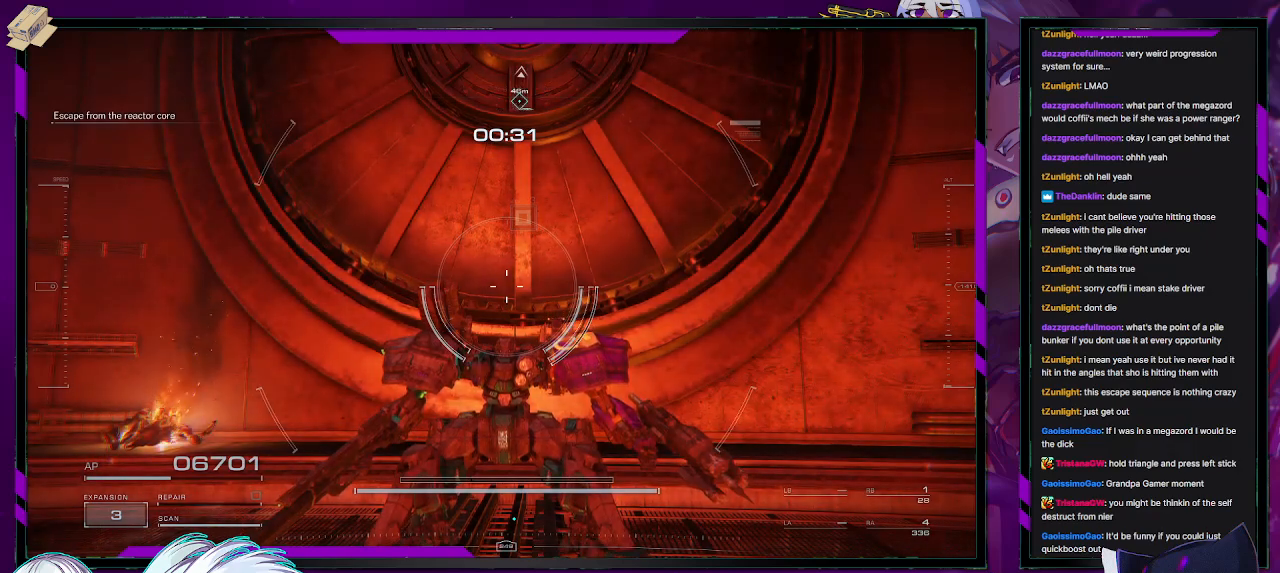
{"buttons": [], "left_stick": "down-left", "right_stick": "center", "events": [[467, "left_stick", "down-left"]]}
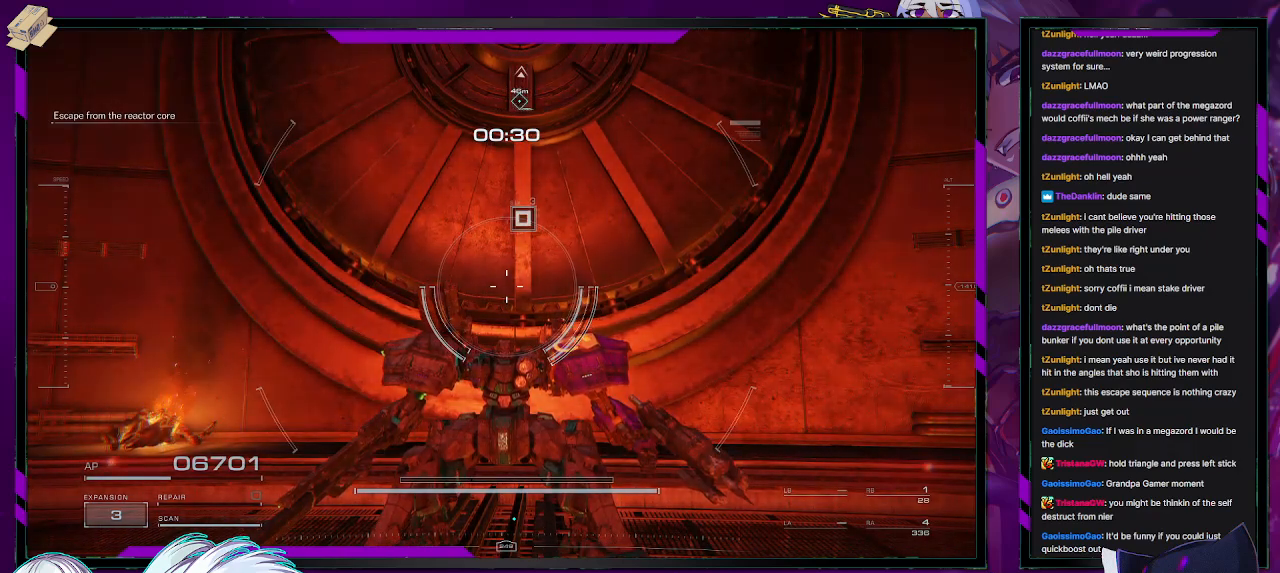
{"buttons": [], "left_stick": "down", "right_stick": "center", "events": [[133, "left_stick", "down"], [317, "right_stick", "up-right"], [467, "right_stick", "center"]]}
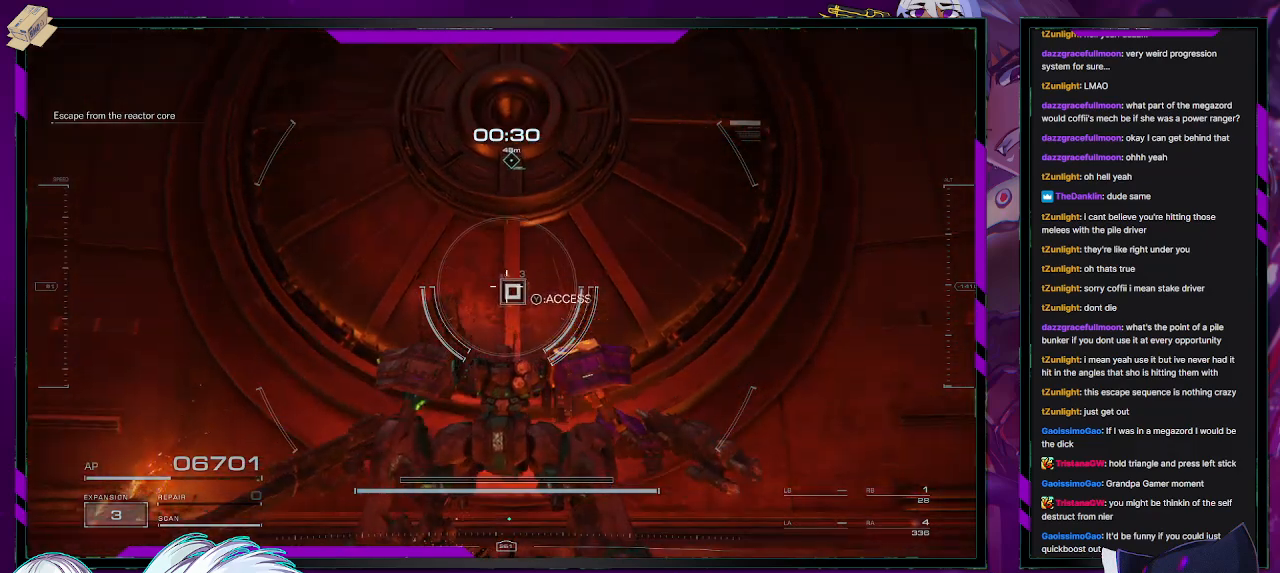
{"buttons": [], "left_stick": "up", "right_stick": "center", "events": [[417, "left_stick", "center"], [467, "left_stick", "up"]]}
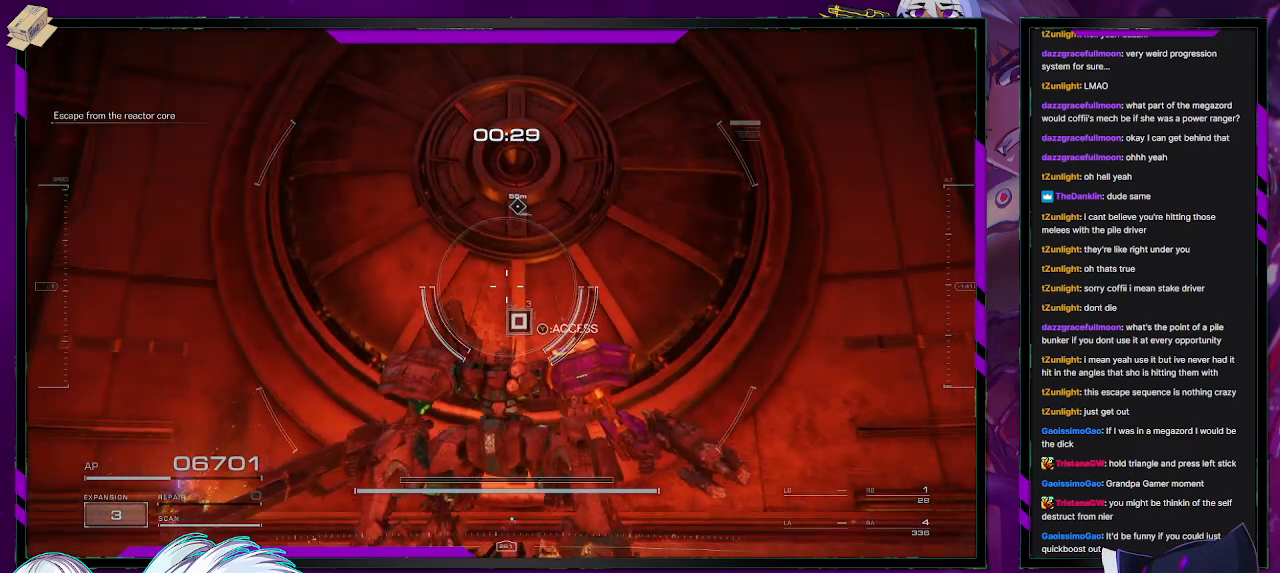
{"buttons": ["Y"], "left_stick": "center", "right_stick": "center", "events": [[450, "Y", "down"], [500, "left_stick", "center"]]}
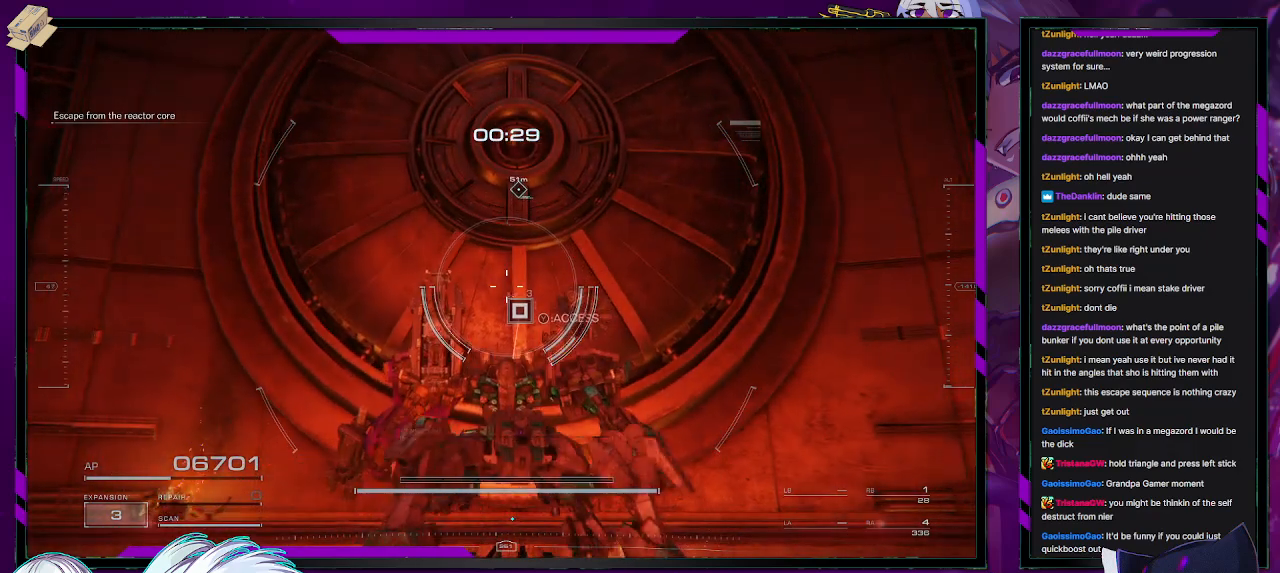
{"buttons": ["Y"], "left_stick": "center", "right_stick": "center", "events": []}
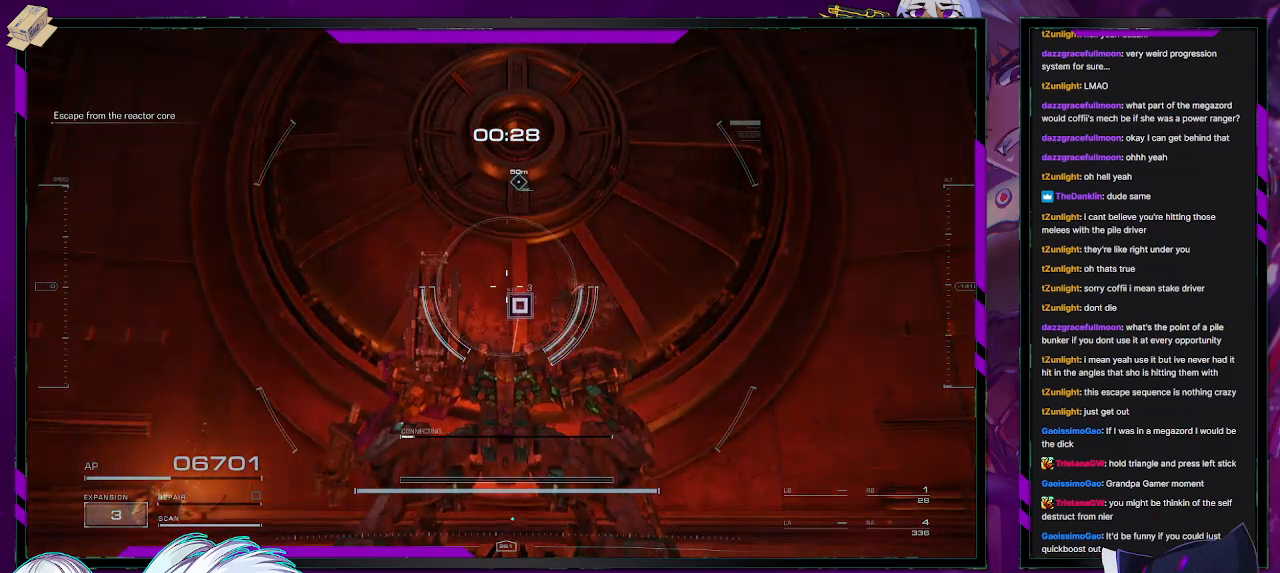
{"buttons": ["Y"], "left_stick": "center", "right_stick": "center", "events": []}
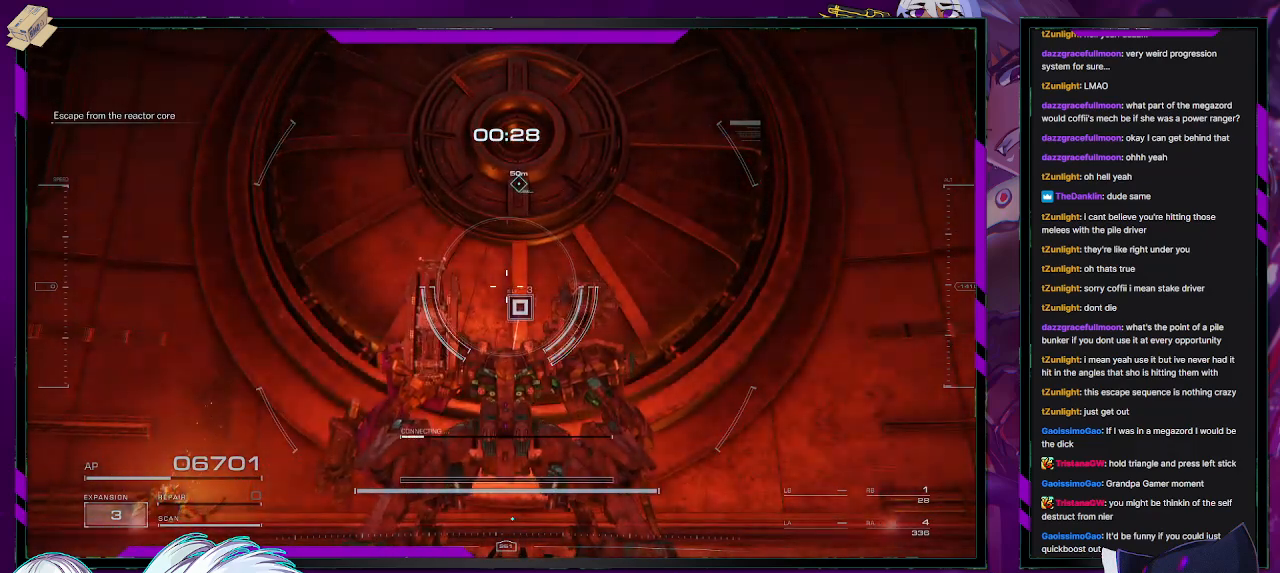
{"buttons": ["Y"], "left_stick": "center", "right_stick": "center", "events": []}
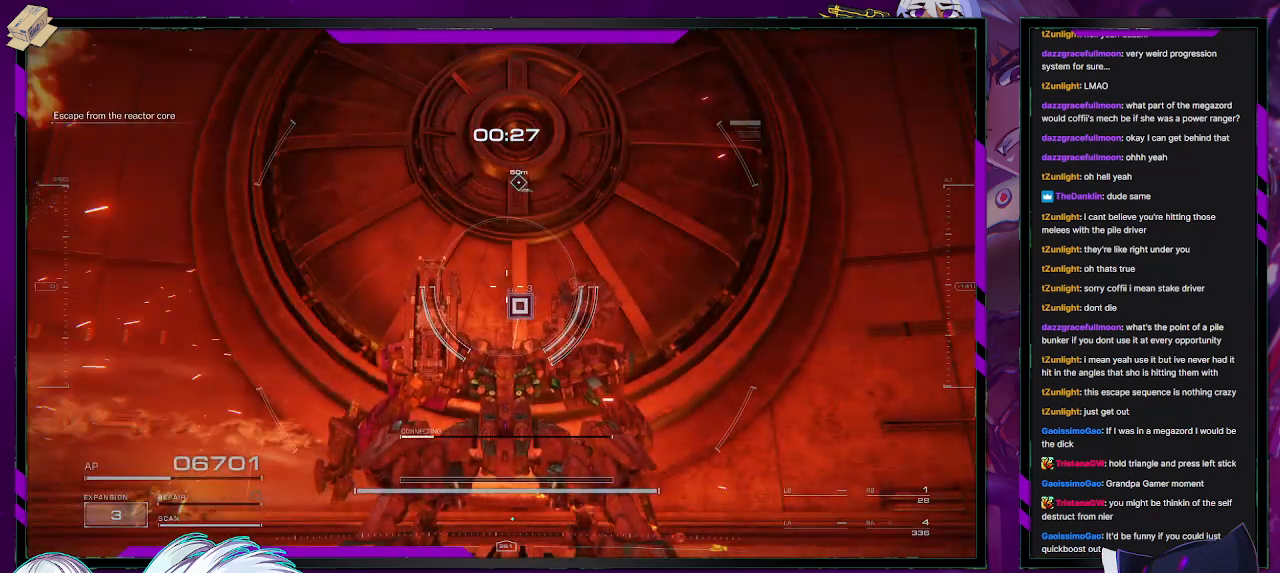
{"buttons": ["Y"], "left_stick": "center", "right_stick": "center", "events": []}
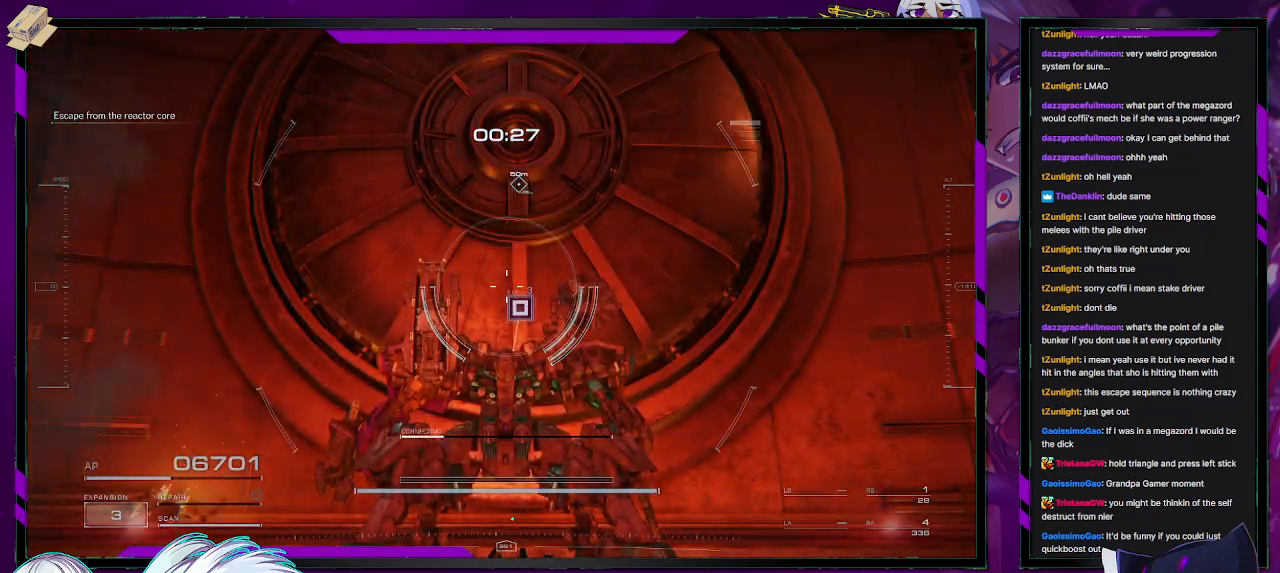
{"buttons": [], "left_stick": "center", "right_stick": "center", "events": [[367, "Y", "up"]]}